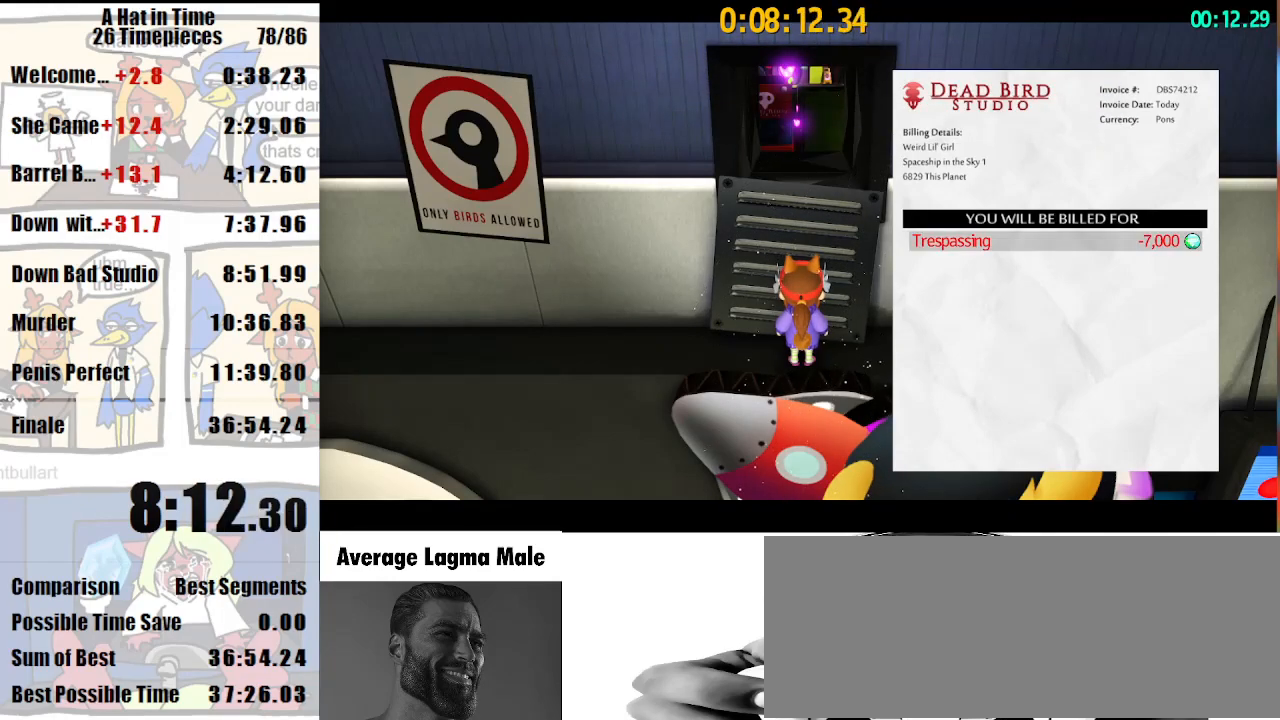
Gameplay with keyboard and mouse; each line is a JSON object with the keys and mouse buttons held at the frame after it. "events" lists presses ("down") and releases ("up") of "a", "d", "e", "lagwarps", "luigi", "q", "s", "shift", "space", "w", "mouse_left", "mouse_right", "mouse_wheel_up" and "mouse_wheel_down" between this image and that frame as [ms after this image, input, new state], when the widget could be followed in between. "mouse_left", "mouse_right", "mouse_wheel_up", "mouse_wheel_down" = the "left", "right", "wheel_up", "wheel_down" buttons of the "mouse" list. No other keys are recorded. Mouse movement is not recorded. Key names are as the overlay labels them; some are game actions (e.g. jump) rather than physical keys.
{"keys": ["space"], "mouse": [], "events": [[300, "space", "down"]]}
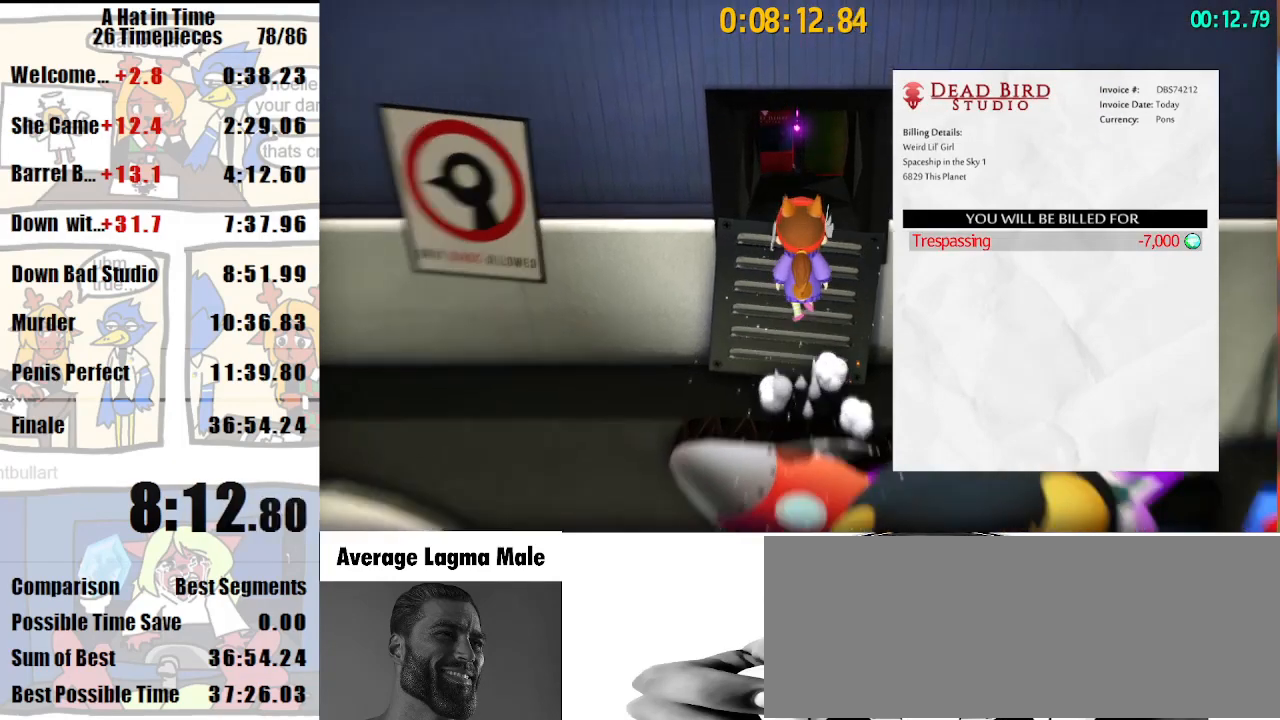
{"keys": ["shift", "w"], "mouse": [], "events": [[67, "shift", "down"], [67, "w", "down"], [133, "mouse_right", "down"], [200, "mouse_right", "up"], [500, "space", "up"]]}
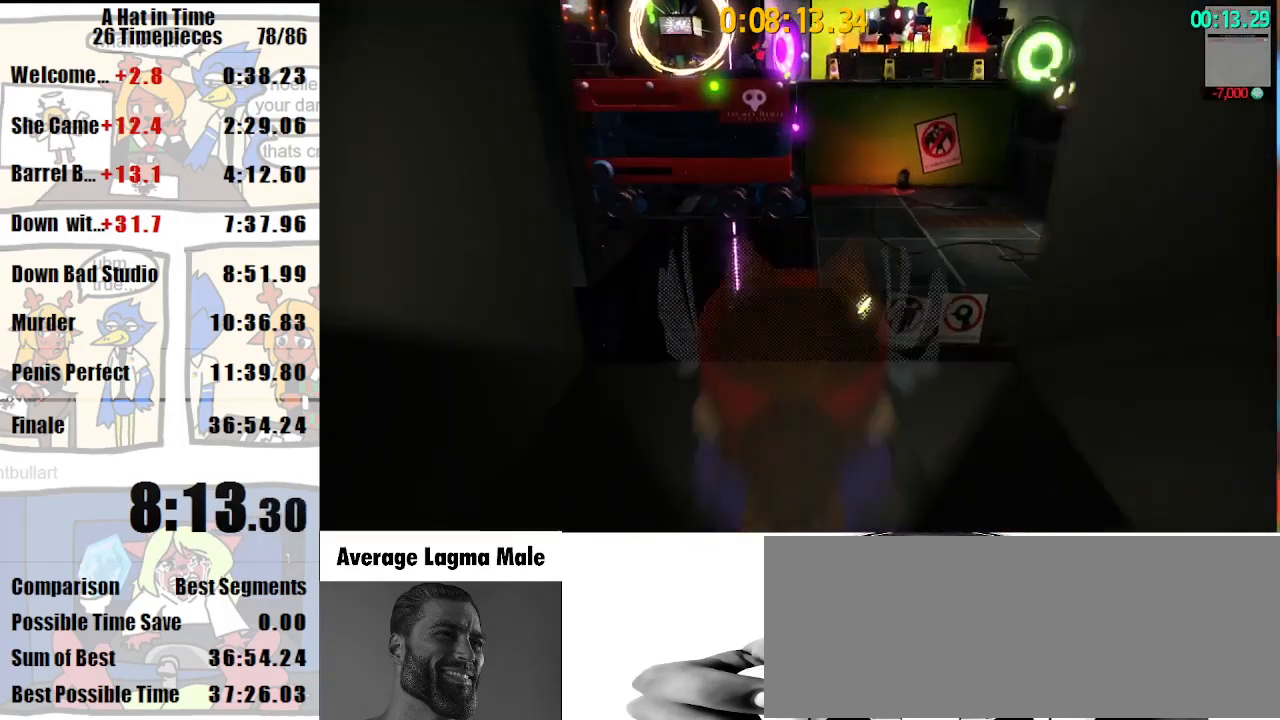
{"keys": ["shift", "w"], "mouse": [], "events": [[100, "d", "down"], [100, "mouse_right", "down"], [133, "mouse_right", "up"], [267, "d", "up"]]}
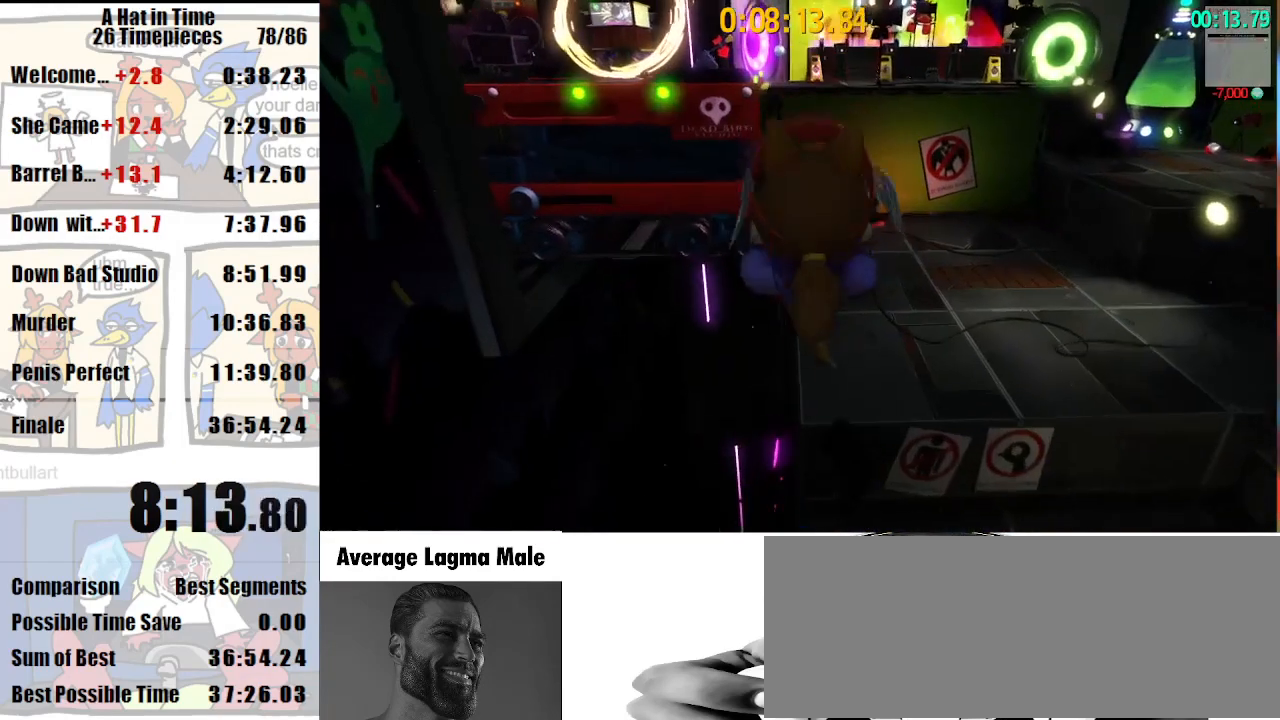
{"keys": ["shift", "w"], "mouse": [], "events": [[100, "d", "down"], [200, "d", "up"]]}
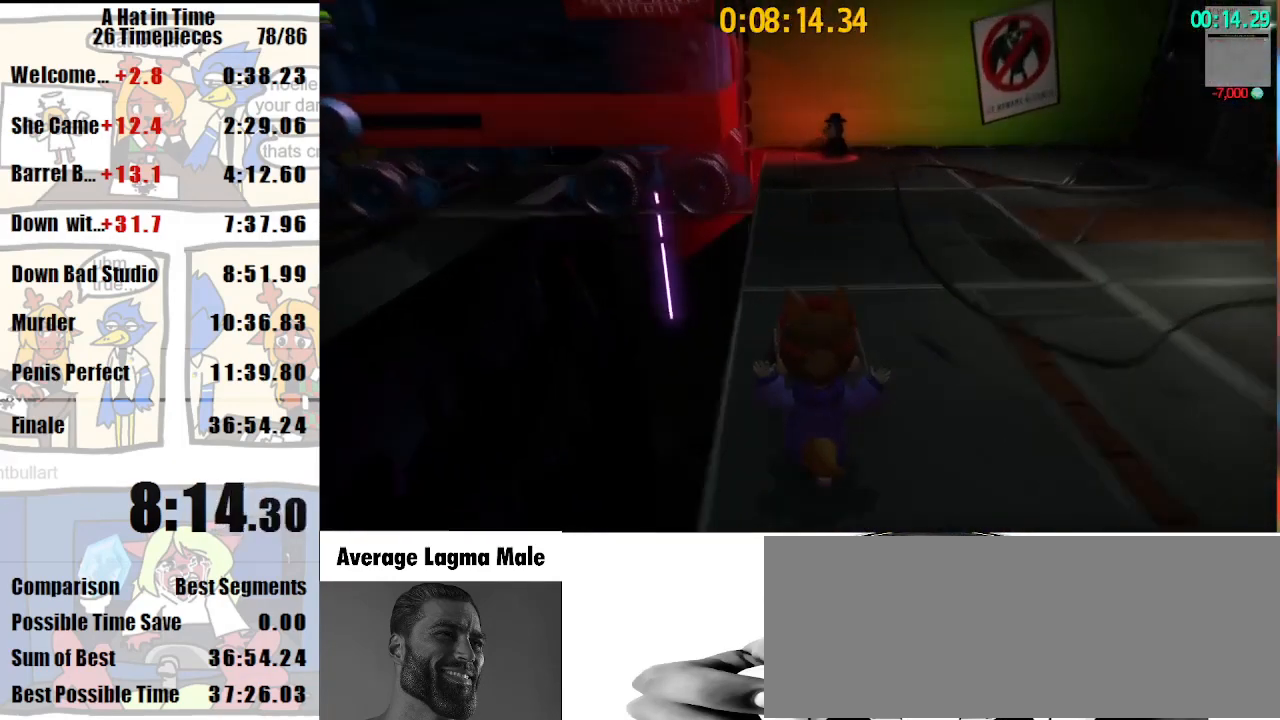
{"keys": ["a", "shift", "w"], "mouse": [], "events": [[200, "a", "down"]]}
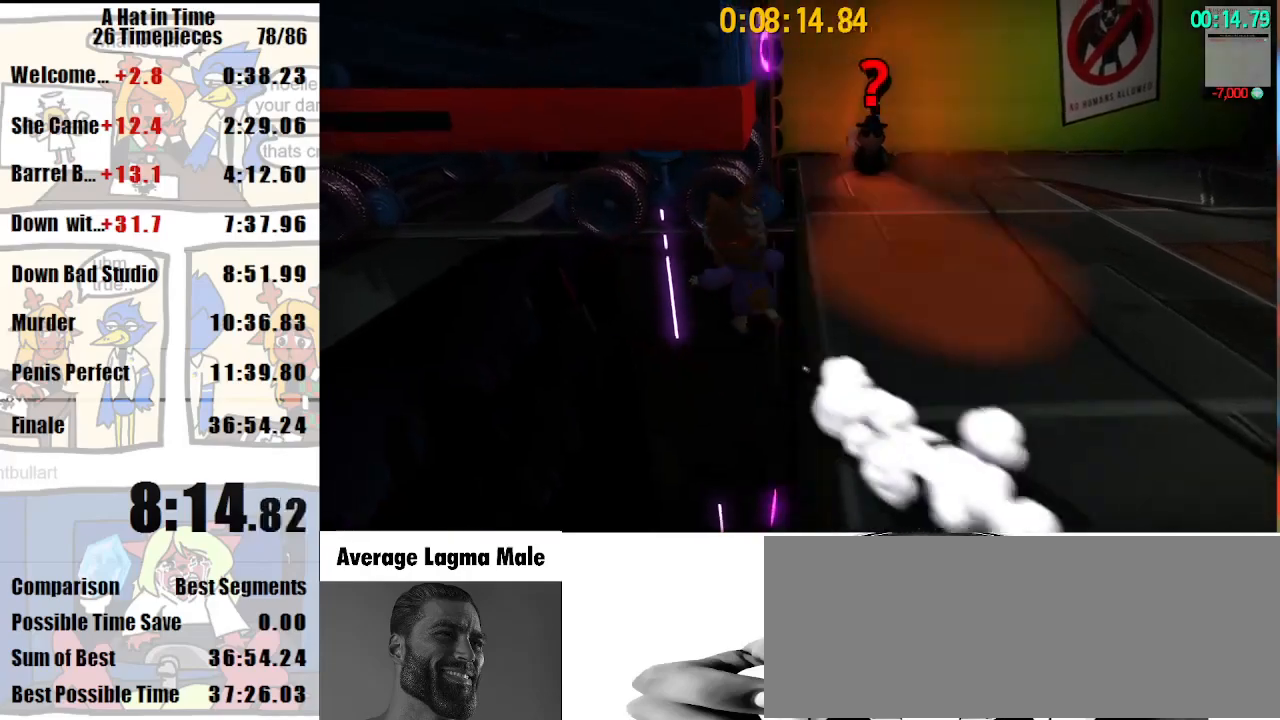
{"keys": ["shift", "w"], "mouse": [], "events": [[33, "space", "down"], [100, "space", "up"], [133, "space", "down"], [167, "space", "up"], [233, "a", "up"]]}
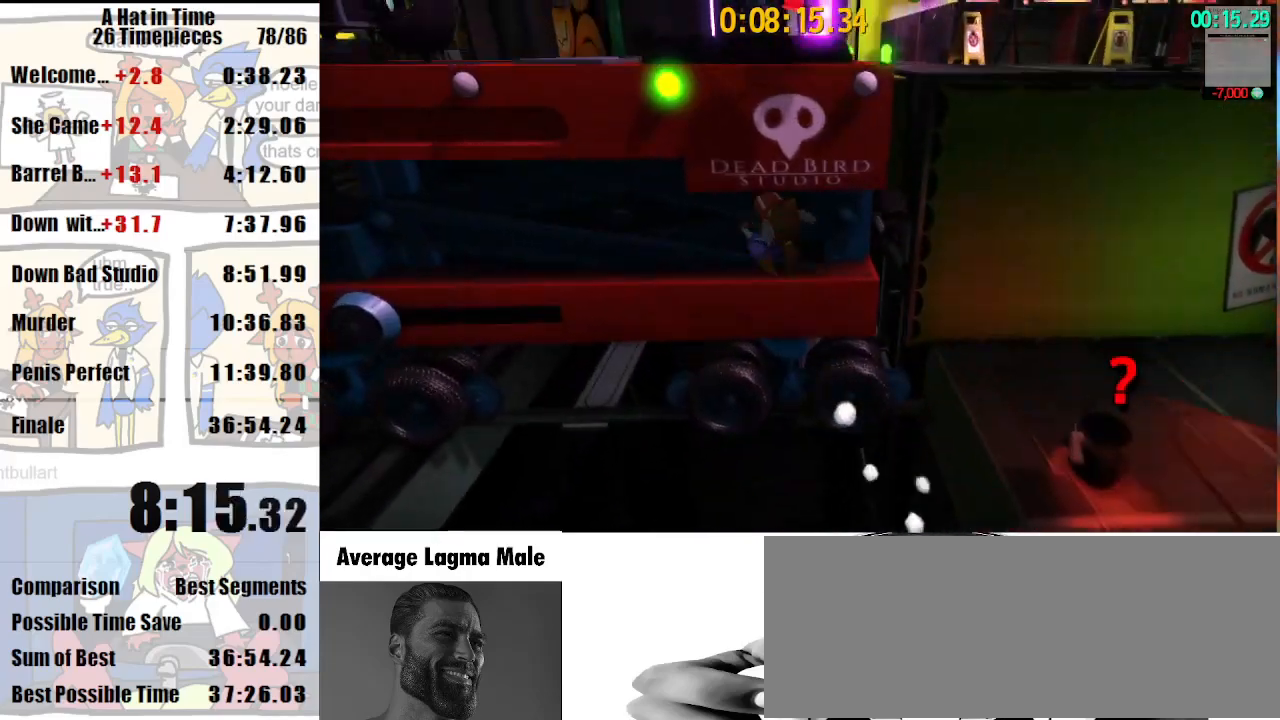
{"keys": ["shift", "w"], "mouse": [], "events": [[100, "mouse_right", "down"], [200, "mouse_right", "up"], [333, "mouse_right", "down"], [467, "mouse_right", "up"]]}
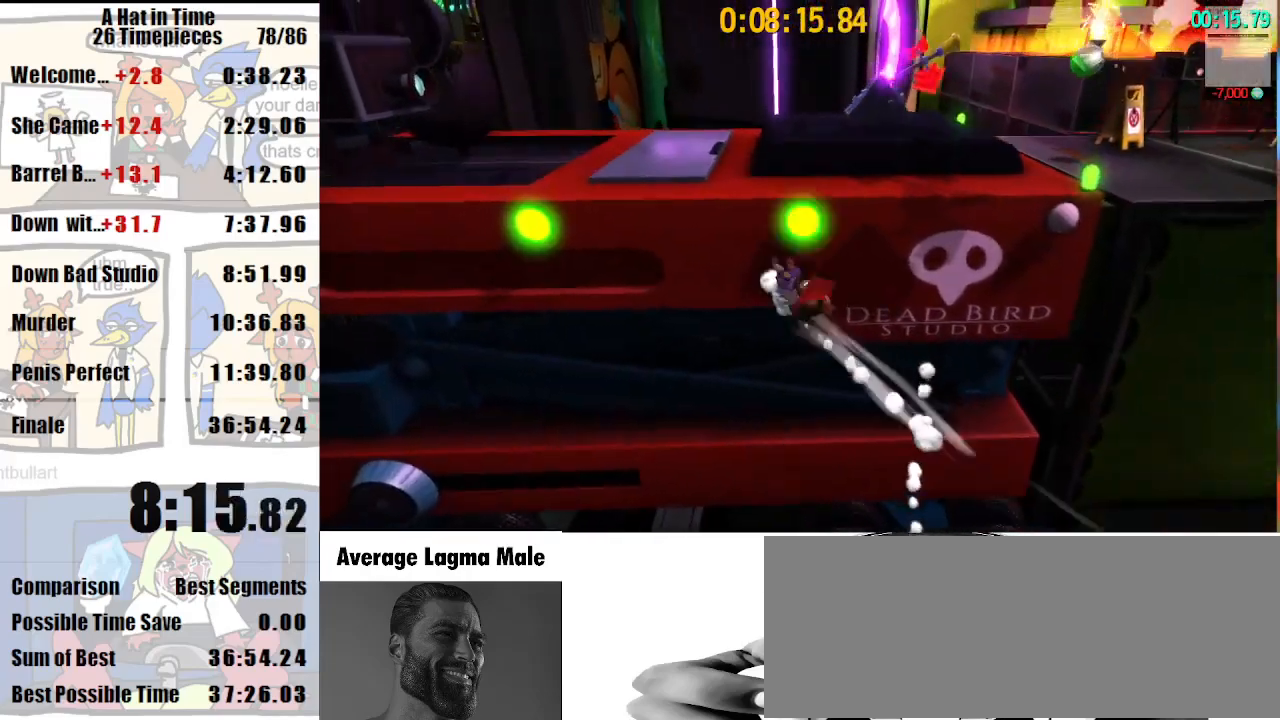
{"keys": ["shift", "w"], "mouse": [], "events": [[67, "d", "down"], [167, "d", "up"], [300, "d", "down"], [367, "d", "up"]]}
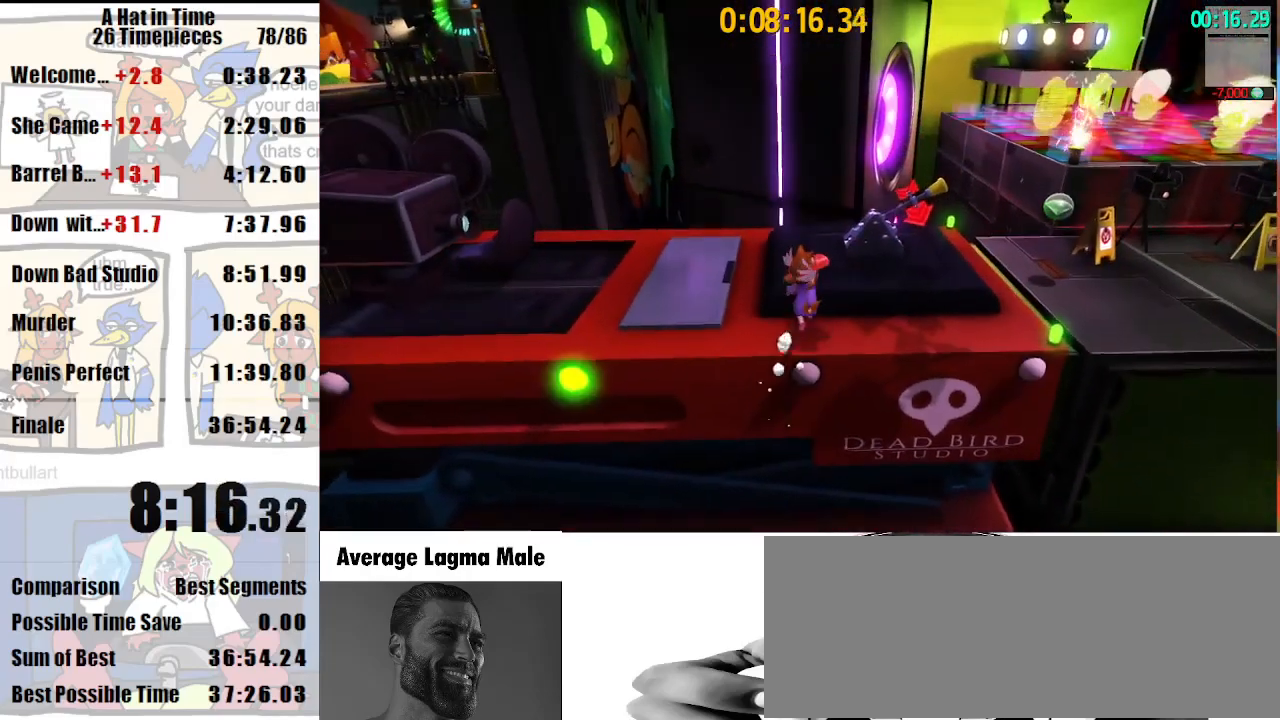
{"keys": ["shift", "w"], "mouse": [], "events": [[167, "mouse_left", "down"], [233, "mouse_left", "up"]]}
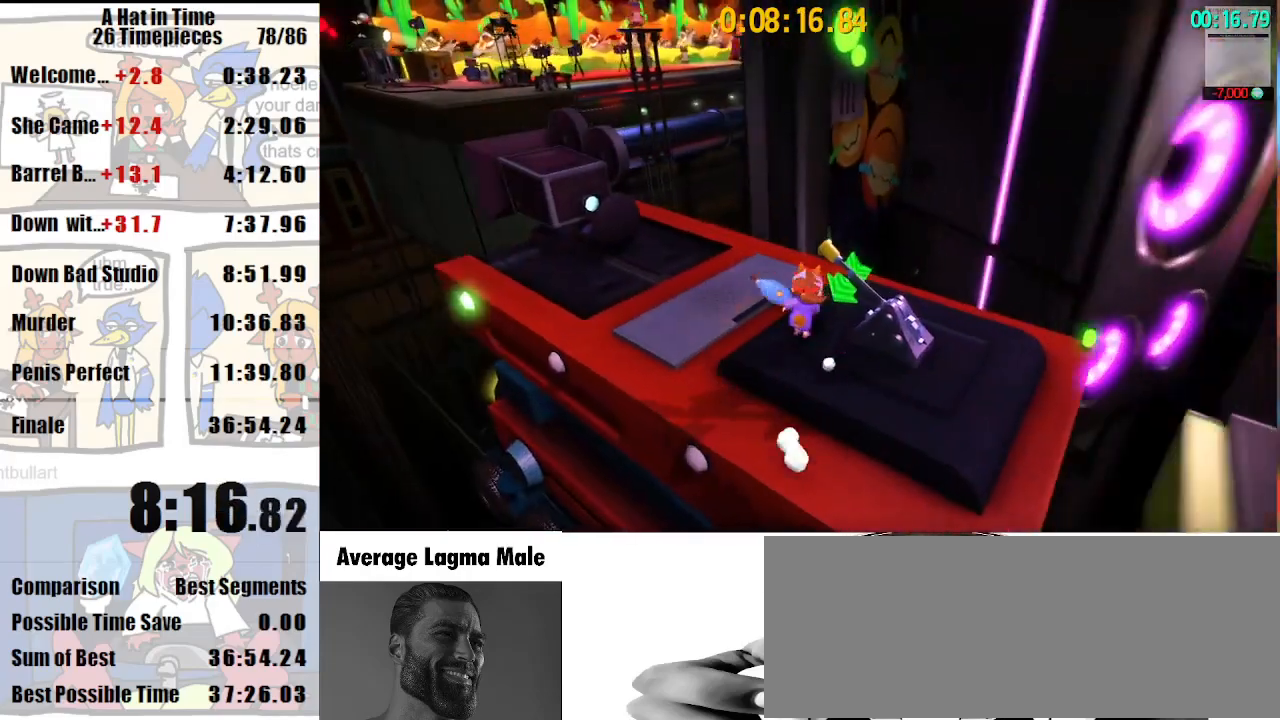
{"keys": ["shift", "w"], "mouse": [], "events": []}
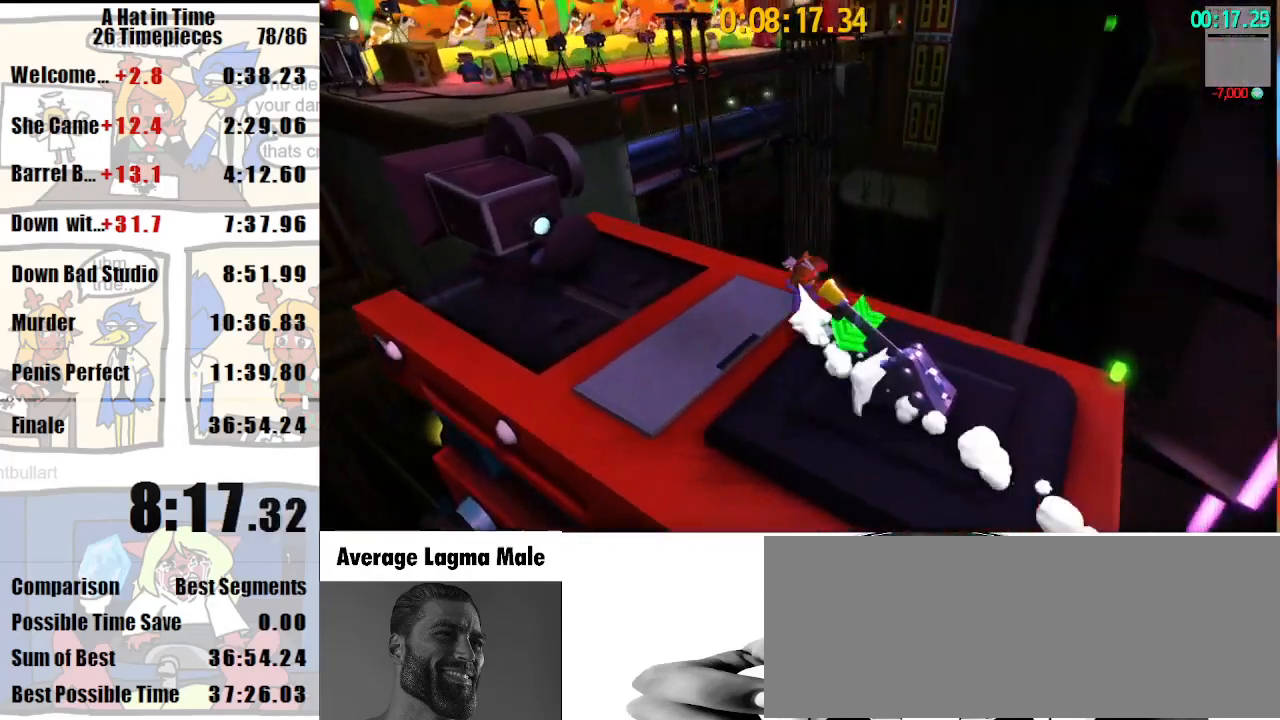
{"keys": ["space", "w"], "mouse": [], "events": [[133, "shift", "up"], [133, "space", "down"]]}
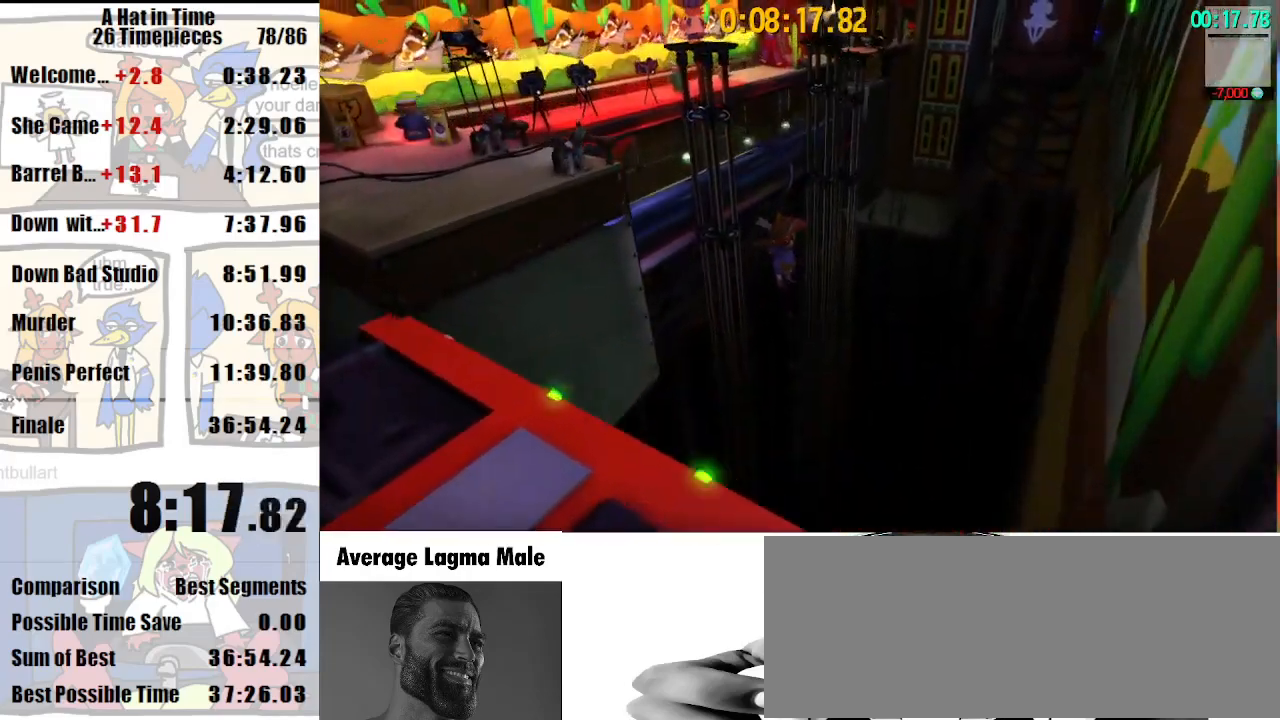
{"keys": ["w"], "mouse": [], "events": [[233, "space", "up"]]}
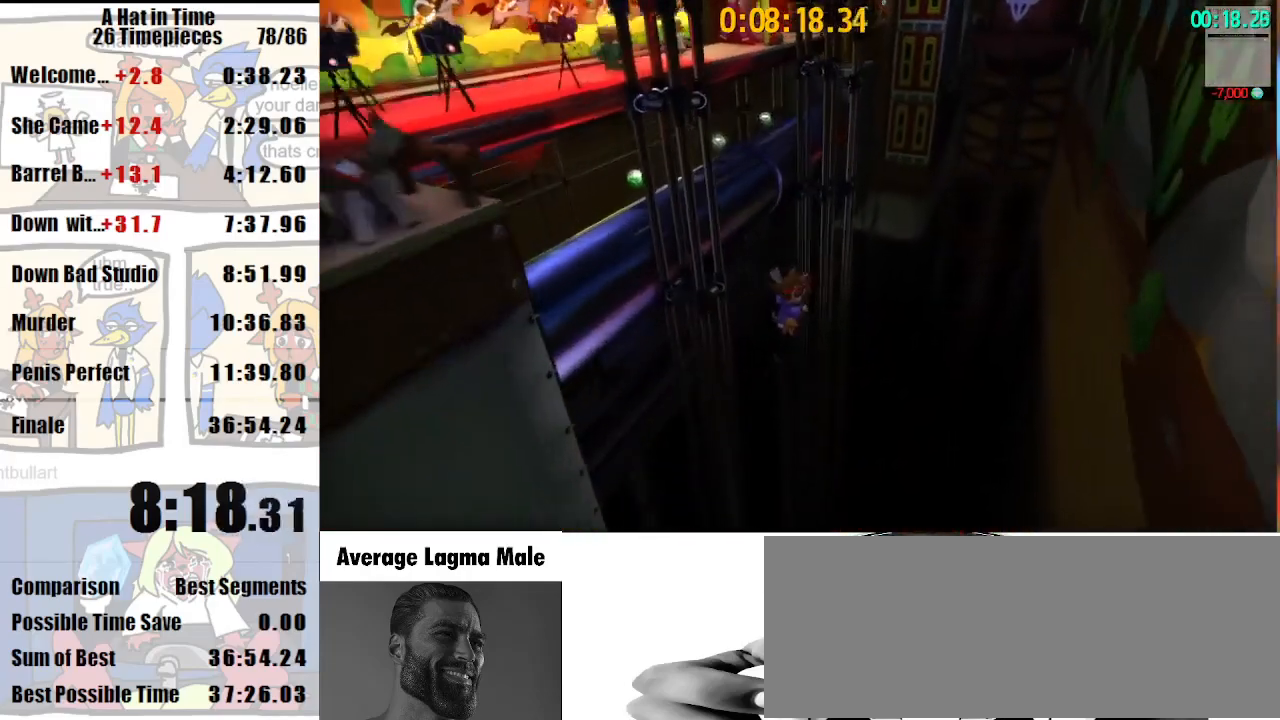
{"keys": ["shift", "w"], "mouse": [], "events": [[67, "space", "down"], [200, "a", "down"], [200, "space", "up"], [433, "shift", "down"], [467, "a", "up"]]}
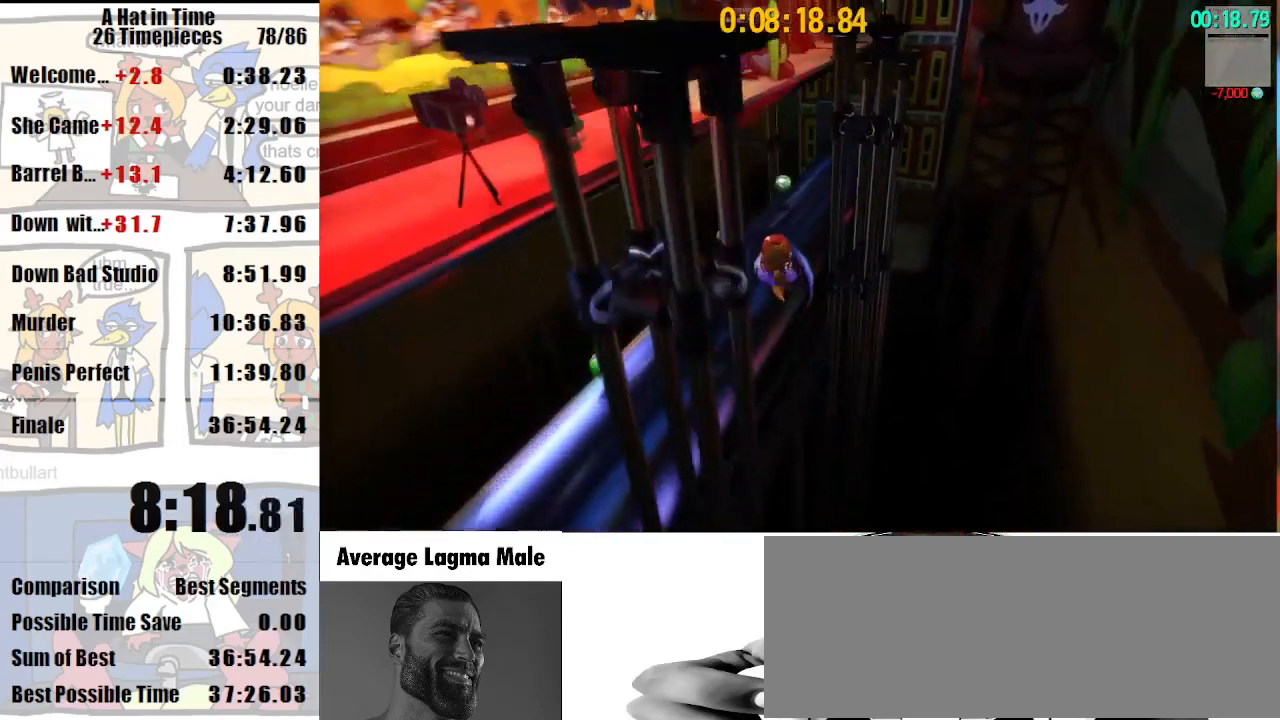
{"keys": ["shift", "w"], "mouse": [], "events": []}
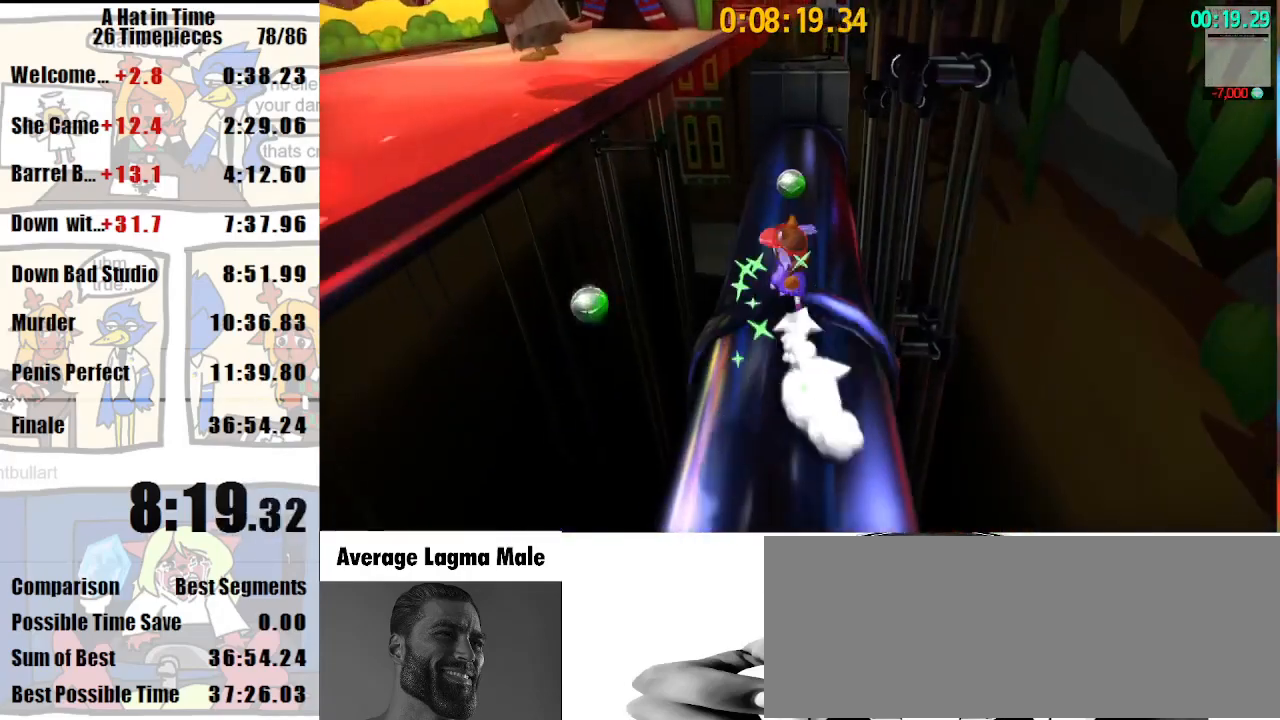
{"keys": ["w"], "mouse": [], "events": [[233, "shift", "up"], [233, "space", "down"], [500, "space", "up"]]}
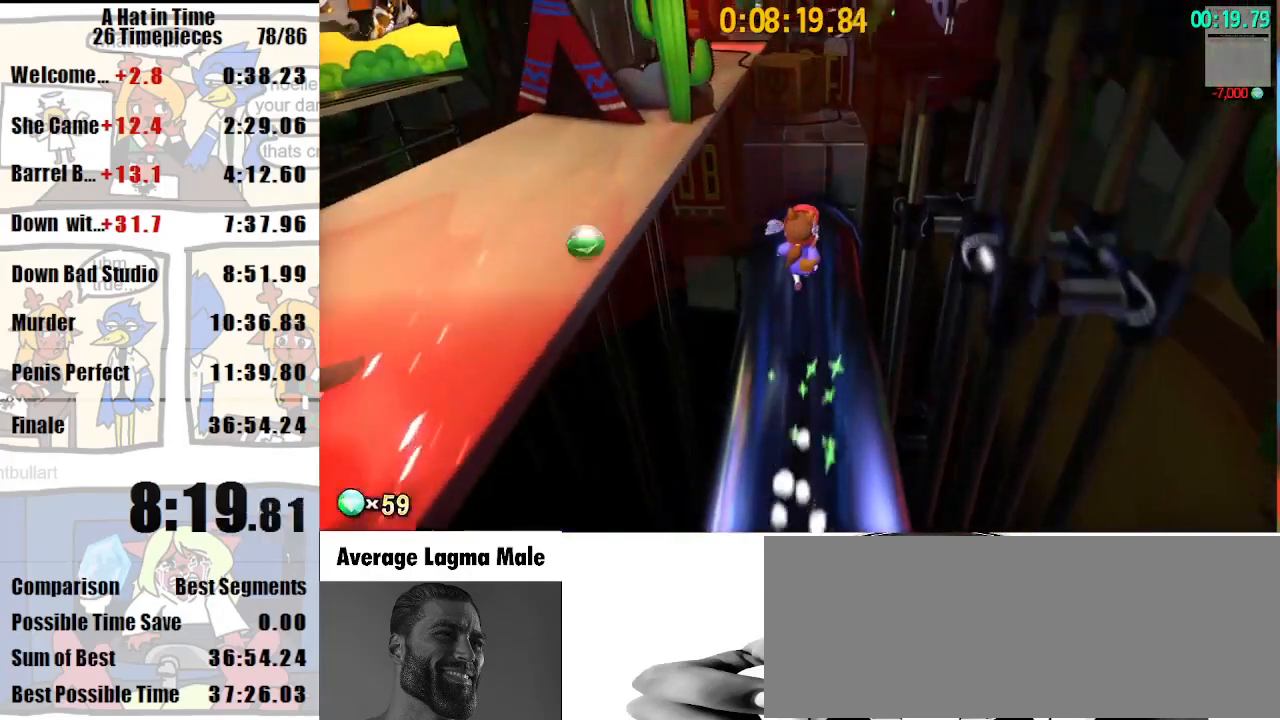
{"keys": ["shift", "space", "w"], "mouse": [], "events": [[167, "space", "down"], [300, "shift", "down"], [333, "a", "down"], [467, "a", "up"]]}
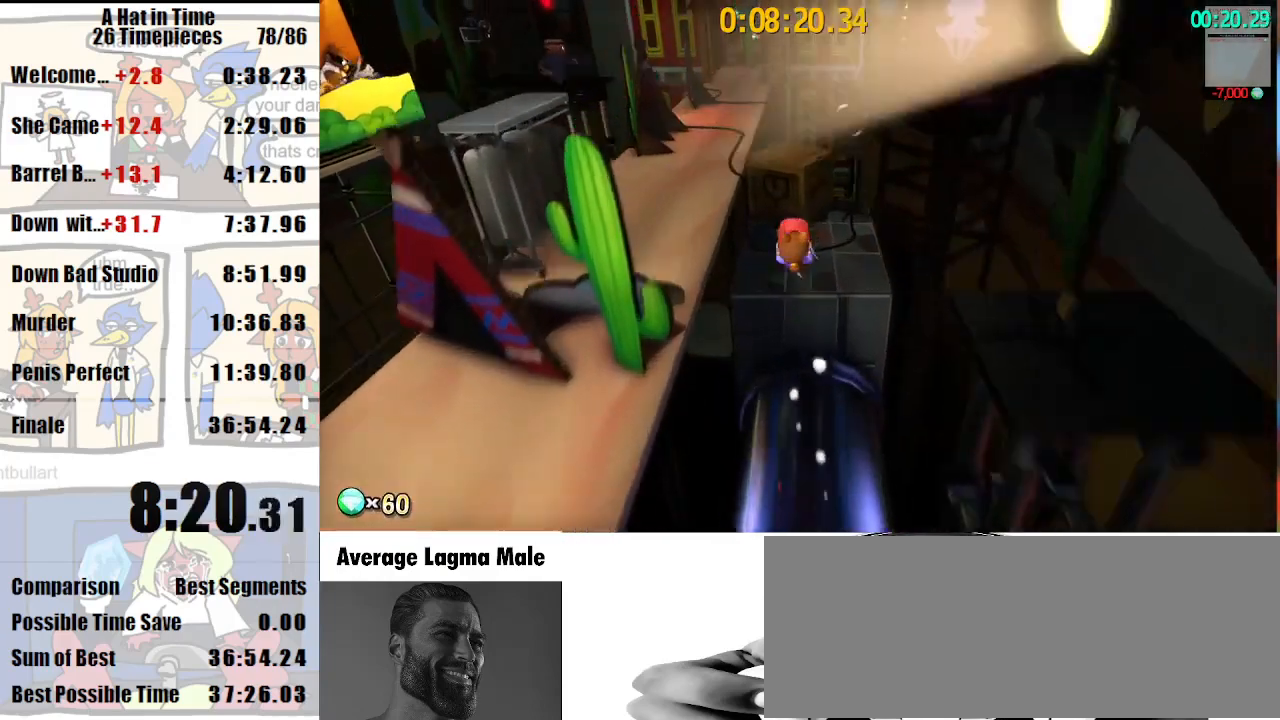
{"keys": ["a", "shift", "space", "w"], "mouse": ["right"], "events": [[133, "mouse_right", "down"], [267, "mouse_right", "up"], [400, "mouse_right", "down"], [500, "a", "down"]]}
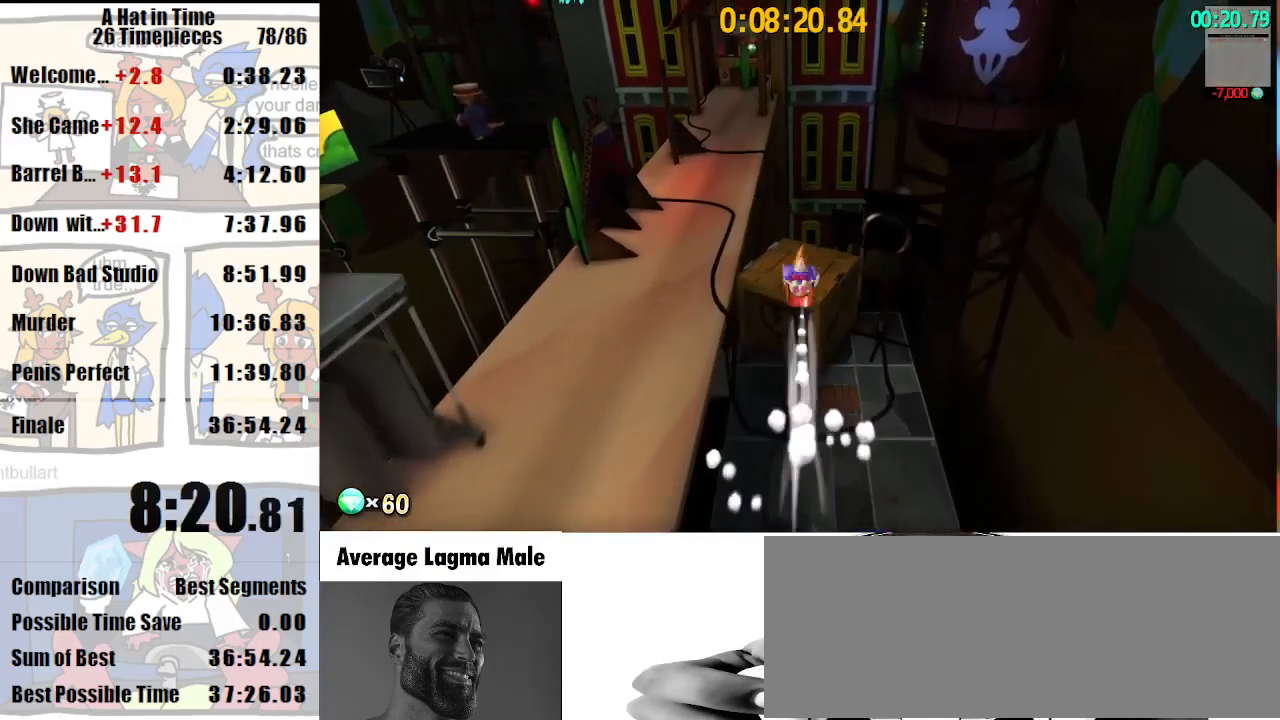
{"keys": ["shift", "w"], "mouse": [], "events": [[33, "a", "up"], [33, "mouse_right", "up"], [33, "space", "up"], [467, "space", "down"], [500, "space", "up"]]}
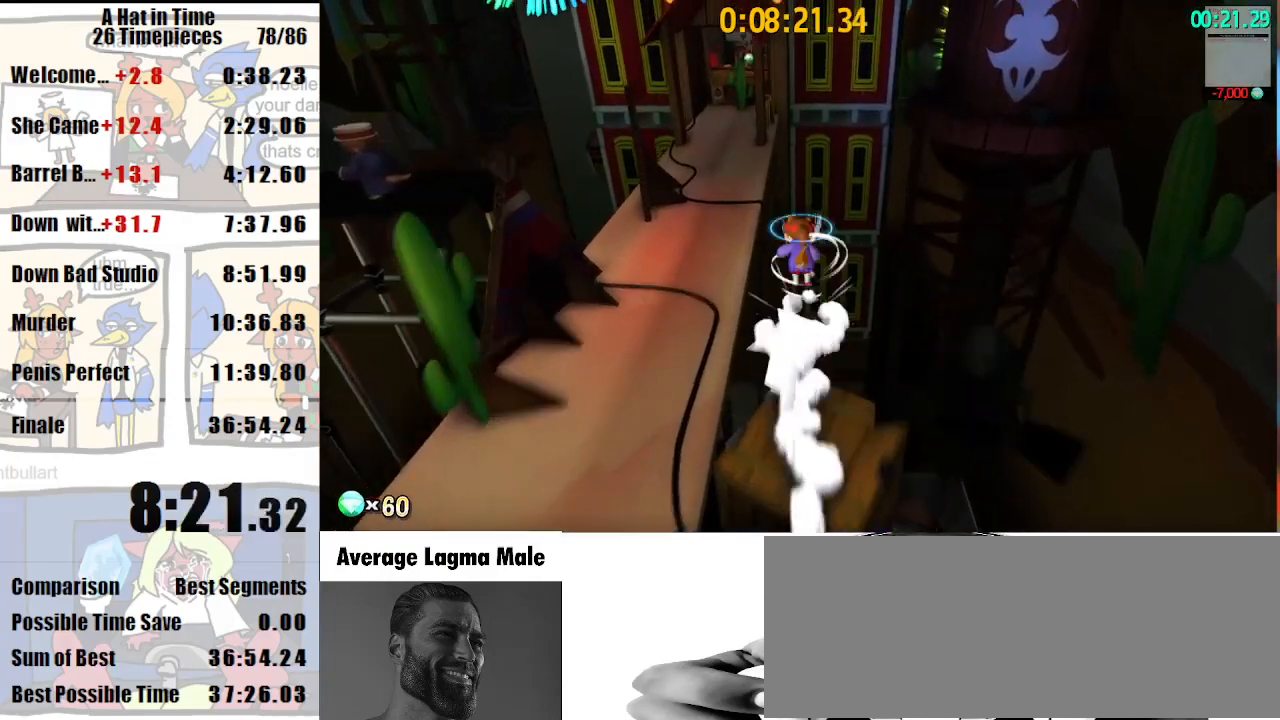
{"keys": ["shift", "w"], "mouse": [], "events": [[100, "space", "down"], [167, "space", "up"], [200, "a", "down"], [333, "a", "up"]]}
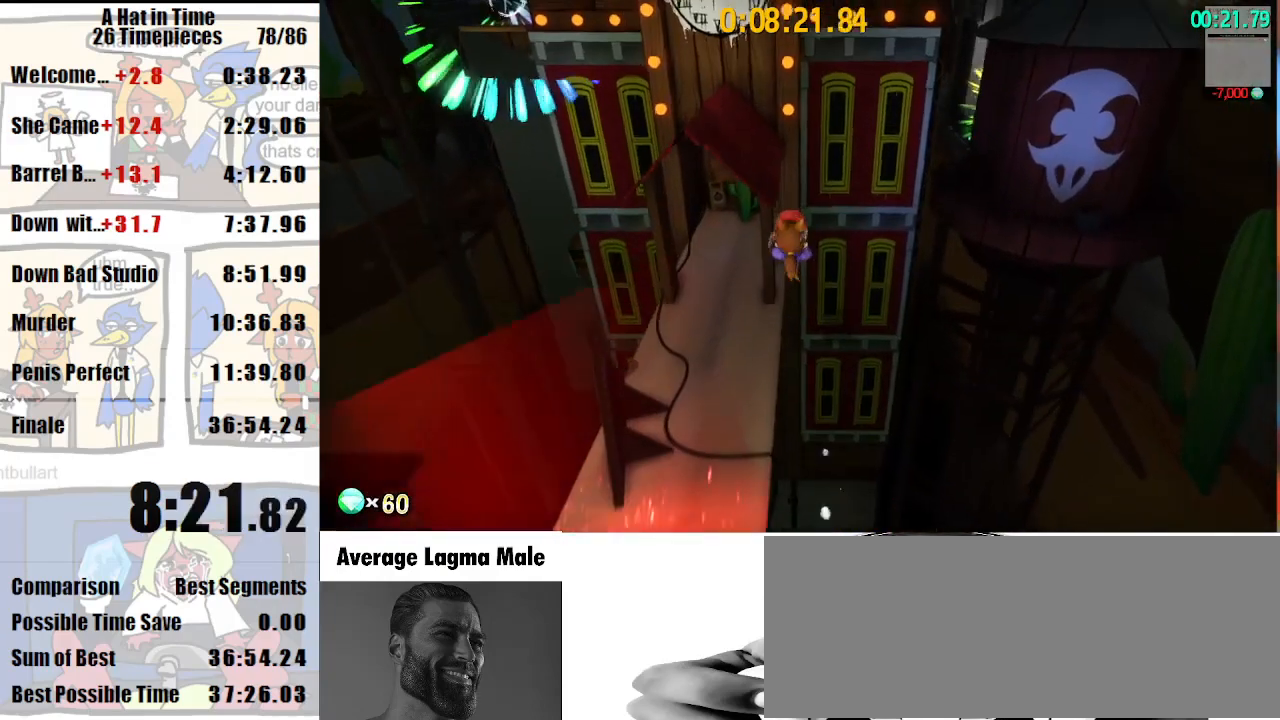
{"keys": ["a", "shift", "w"], "mouse": [], "events": [[133, "mouse_right", "down"], [200, "mouse_right", "up"], [300, "mouse_right", "down"], [367, "a", "down"], [367, "mouse_right", "up"]]}
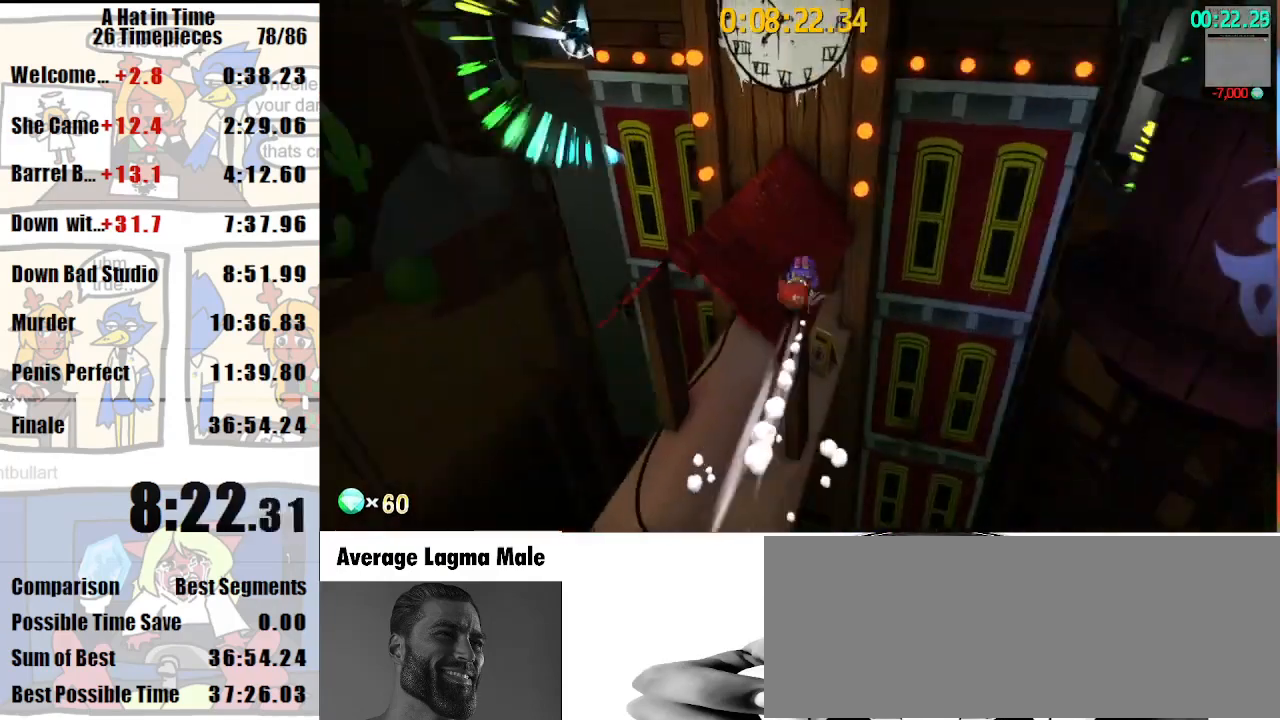
{"keys": ["a", "shift", "space", "w"], "mouse": [], "events": [[467, "space", "down"]]}
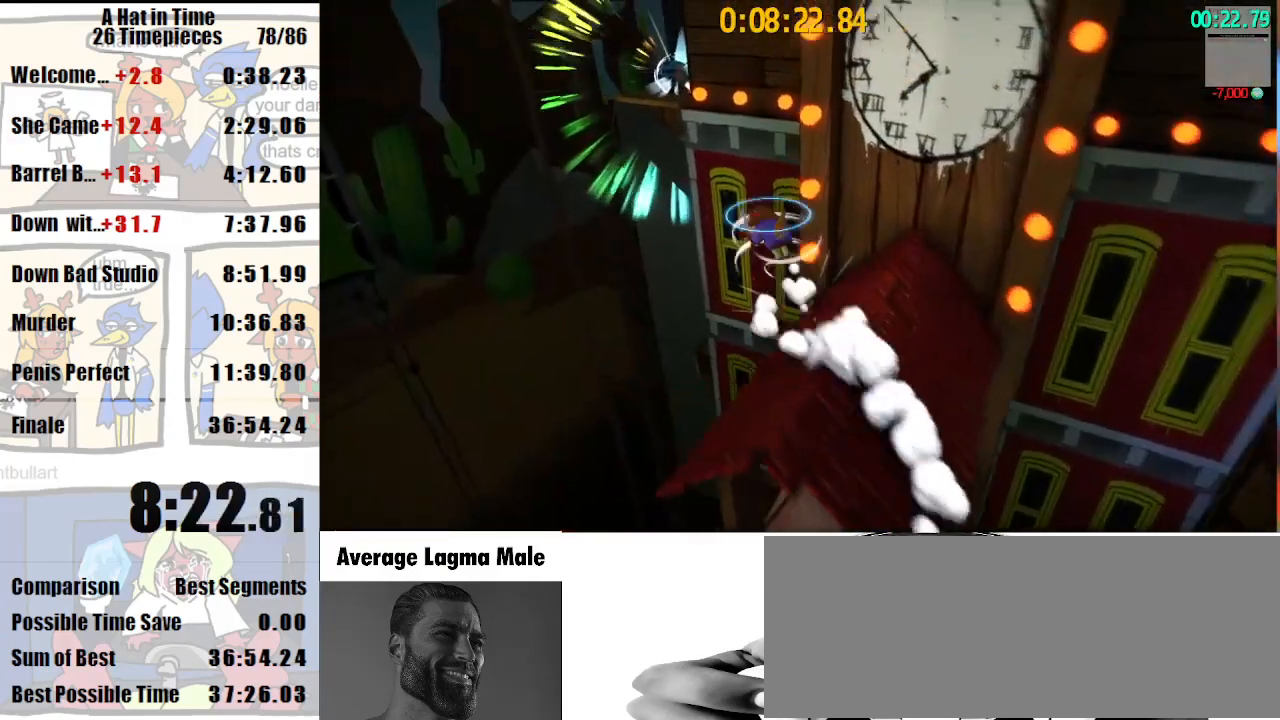
{"keys": ["a", "shift", "w"], "mouse": [], "events": [[67, "a", "up"], [67, "space", "up"], [400, "mouse_right", "down"], [433, "a", "down"], [467, "mouse_right", "up"]]}
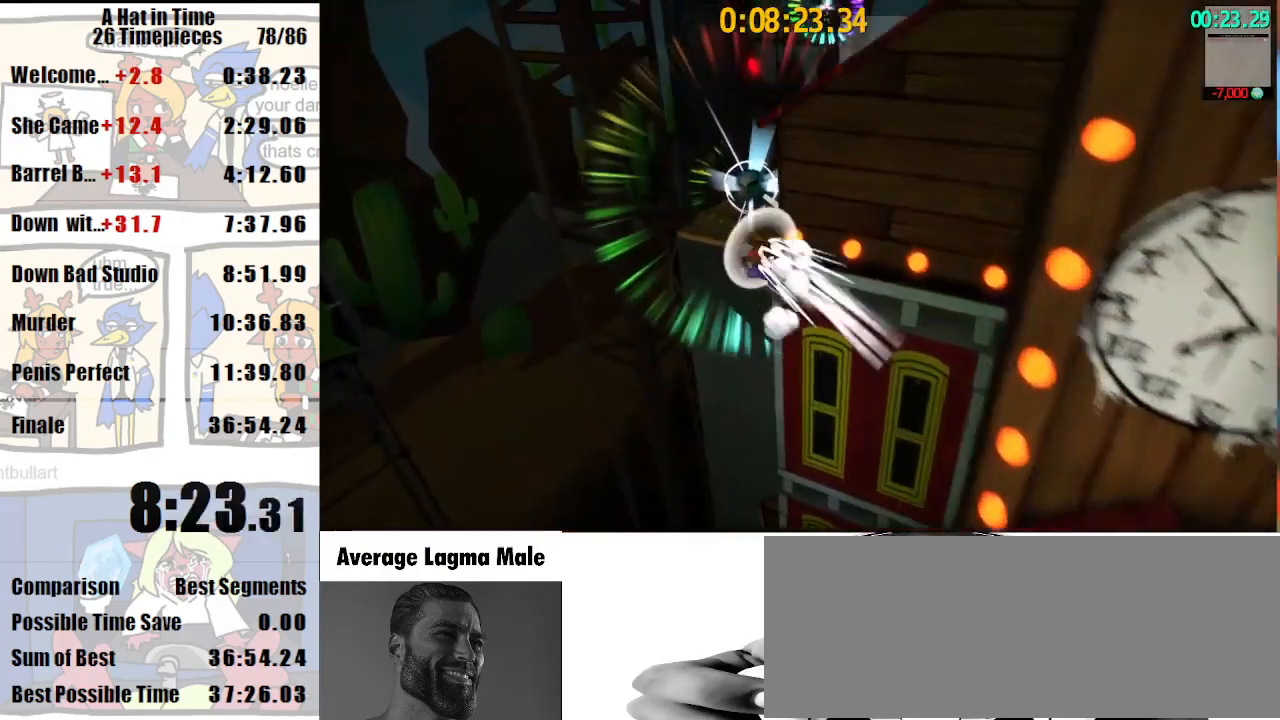
{"keys": ["shift", "w"], "mouse": [], "events": [[33, "a", "up"], [67, "mouse_right", "down"], [167, "mouse_right", "up"], [200, "d", "down"], [367, "d", "up"], [433, "d", "down"], [500, "d", "up"]]}
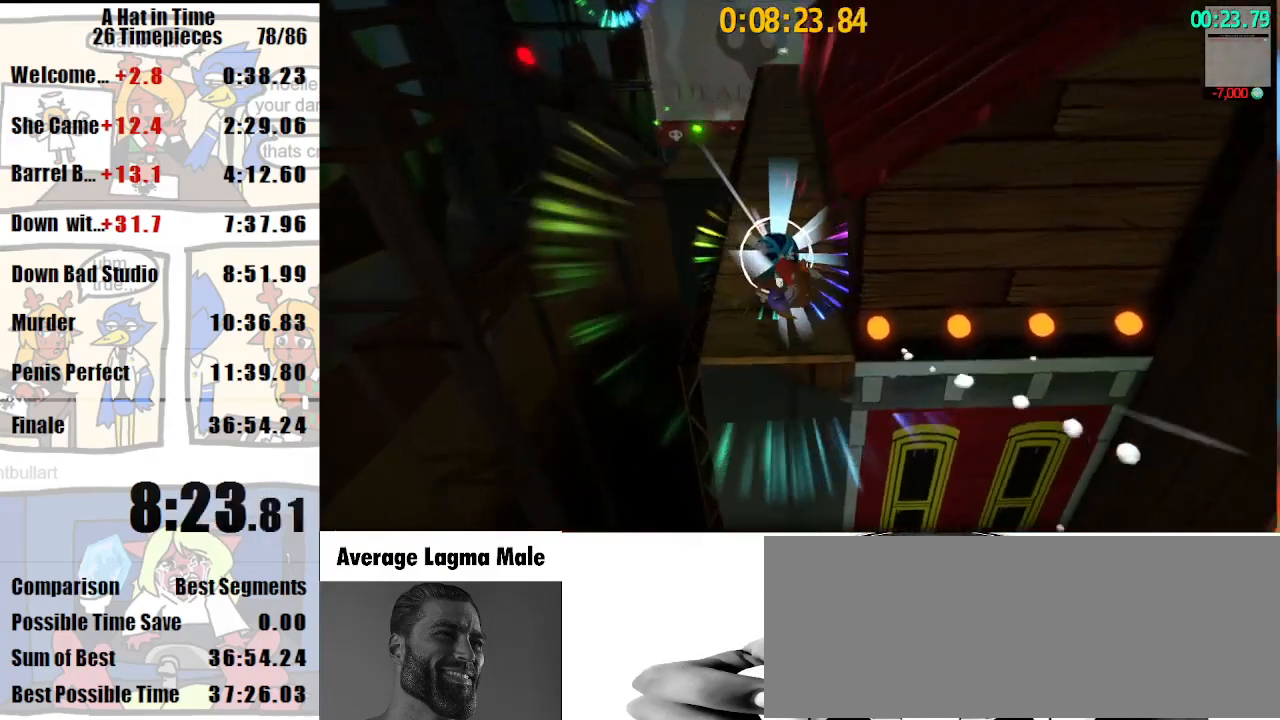
{"keys": ["shift", "w"], "mouse": [], "events": [[233, "mouse_right", "down"], [367, "mouse_right", "up"]]}
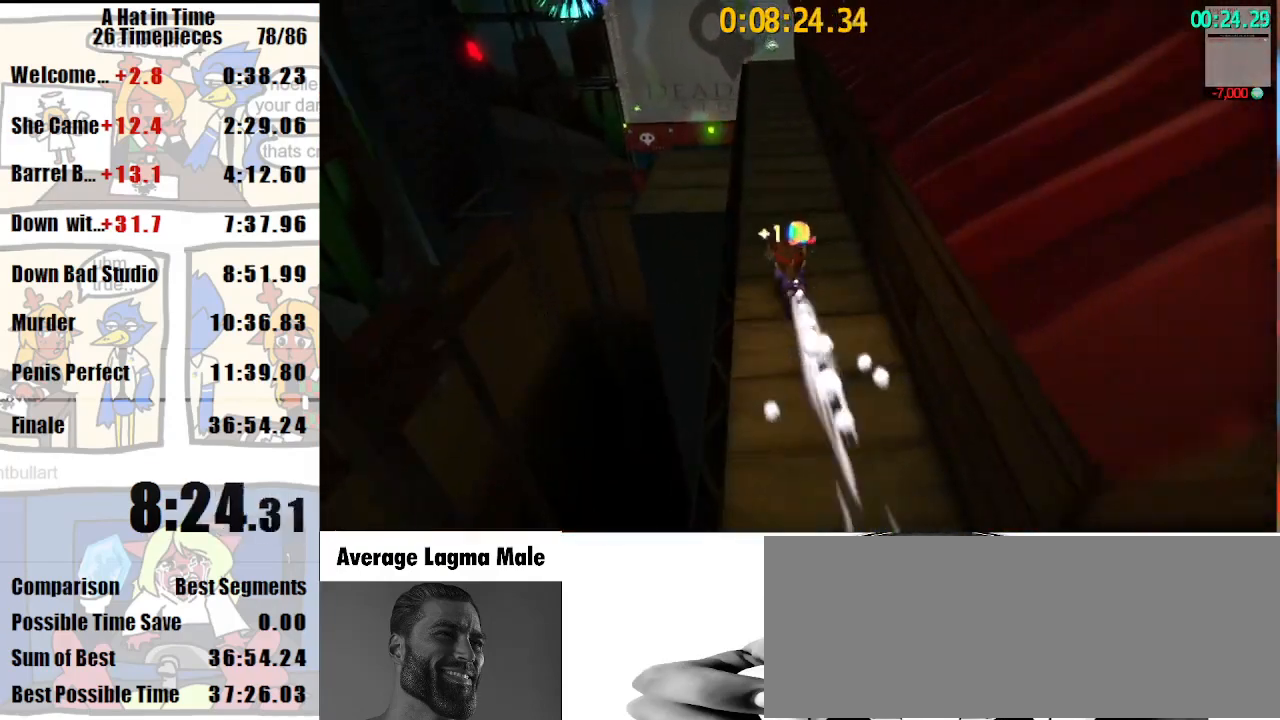
{"keys": ["shift", "w"], "mouse": [], "events": [[167, "mouse_right", "down"], [233, "mouse_right", "up"], [333, "a", "down"], [400, "a", "up"]]}
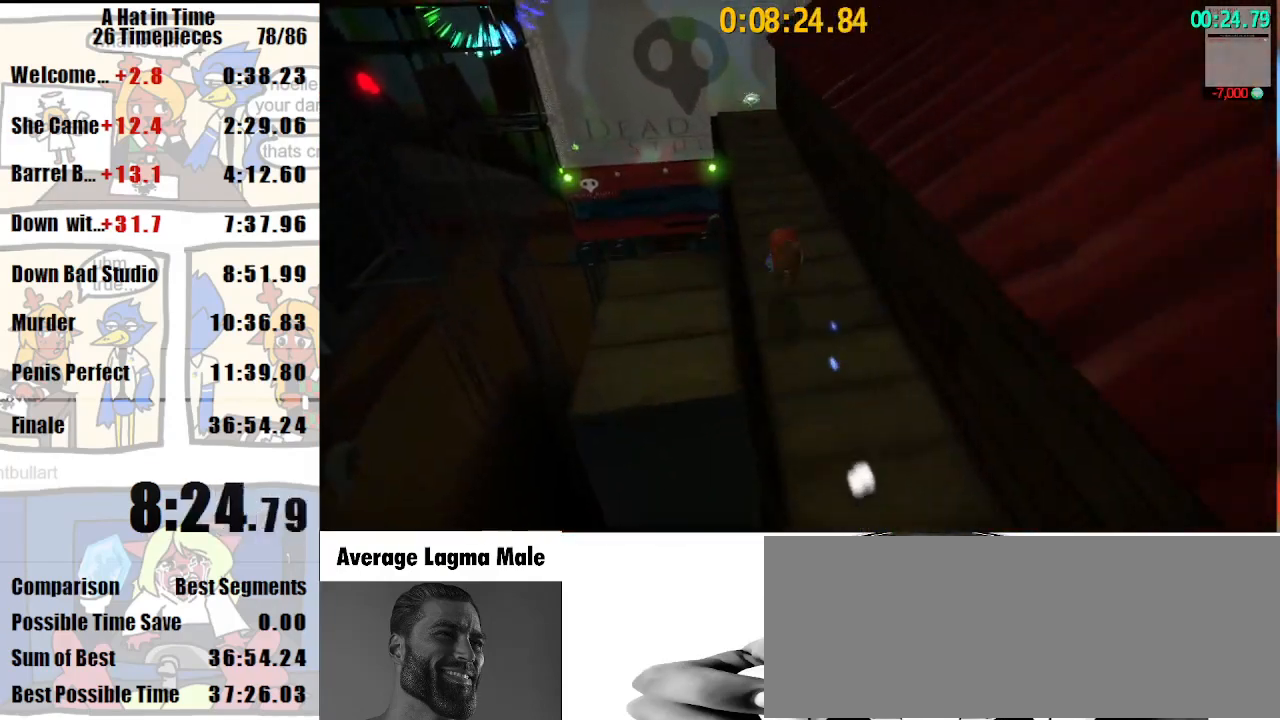
{"keys": ["shift", "w"], "mouse": [], "events": [[267, "space", "down"], [300, "space", "up"], [367, "mouse_right", "down"], [400, "mouse_right", "up"]]}
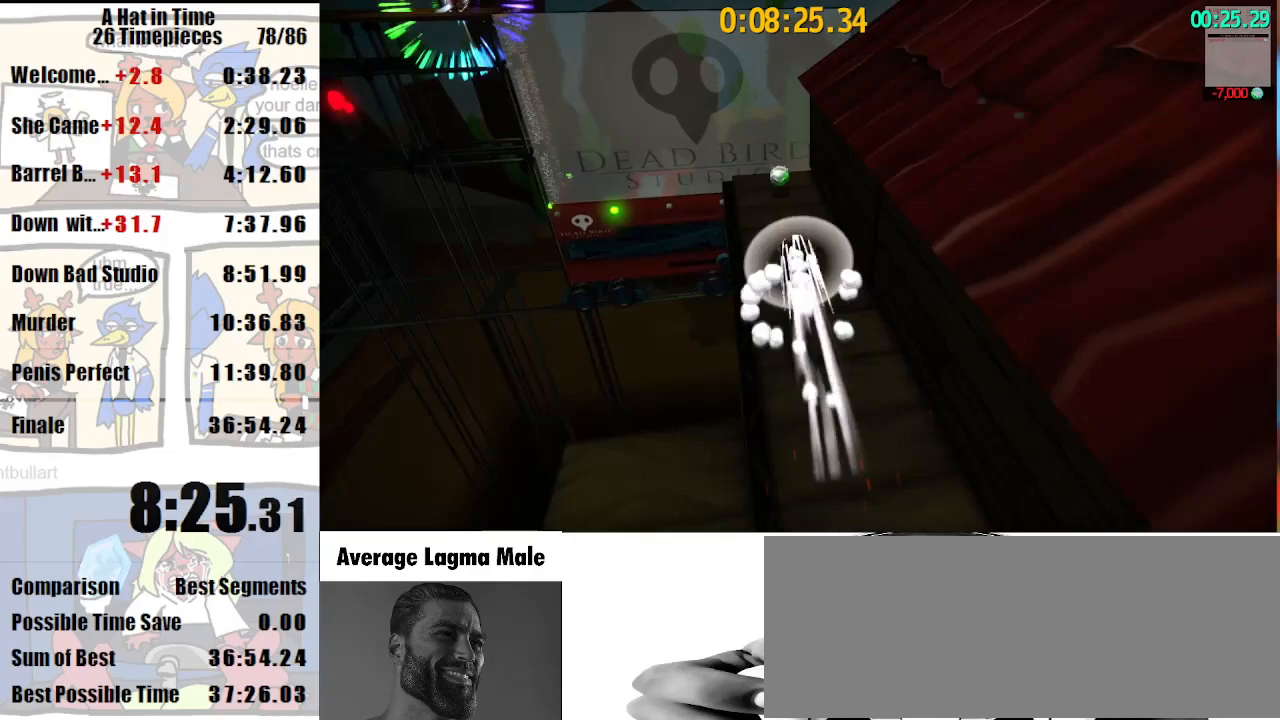
{"keys": ["d", "shift"], "mouse": [], "events": [[467, "mouse_right", "down"], [500, "d", "down"], [500, "mouse_right", "up"], [500, "w", "up"]]}
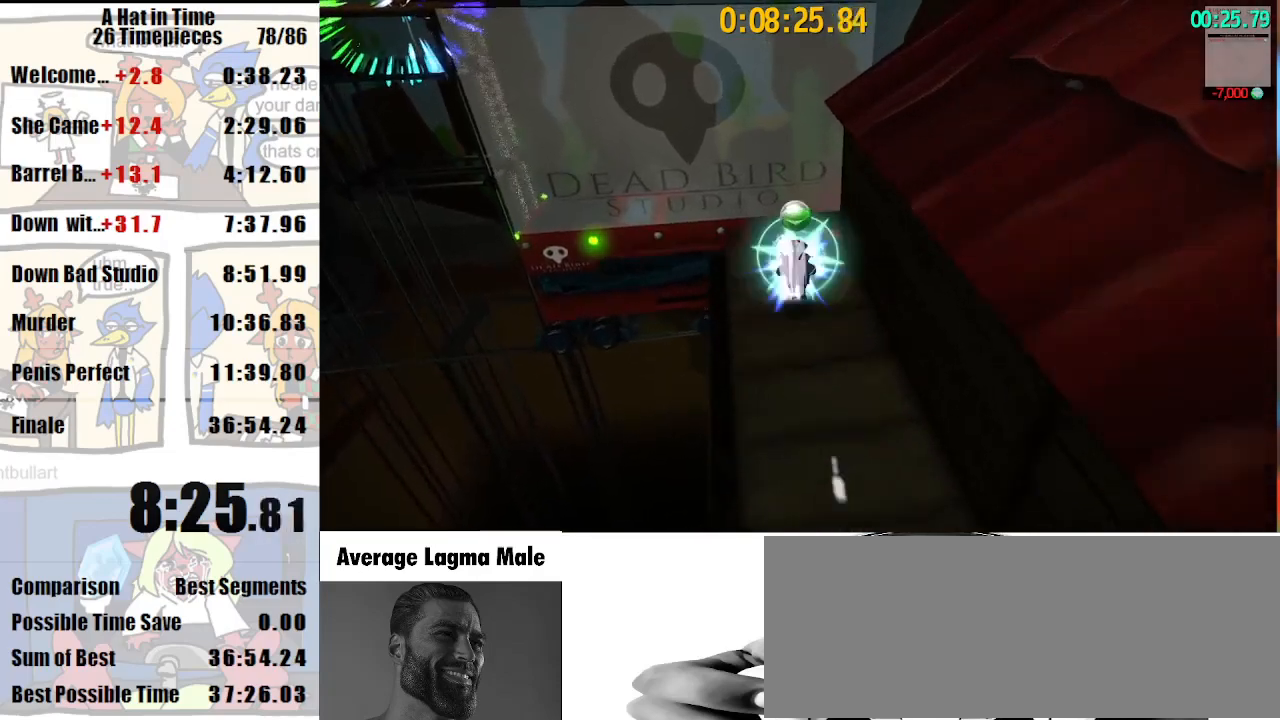
{"keys": ["d", "shift"], "mouse": [], "events": []}
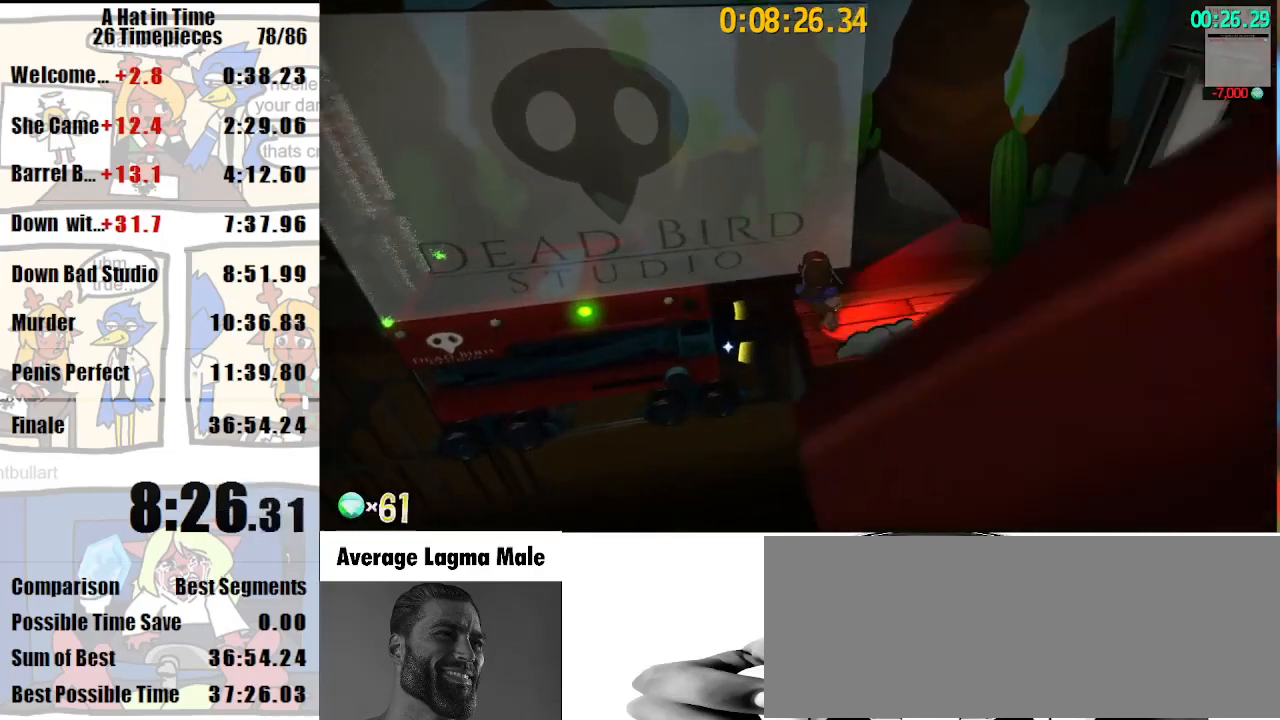
{"keys": ["d", "s", "shift"], "mouse": [], "events": [[133, "s", "down"]]}
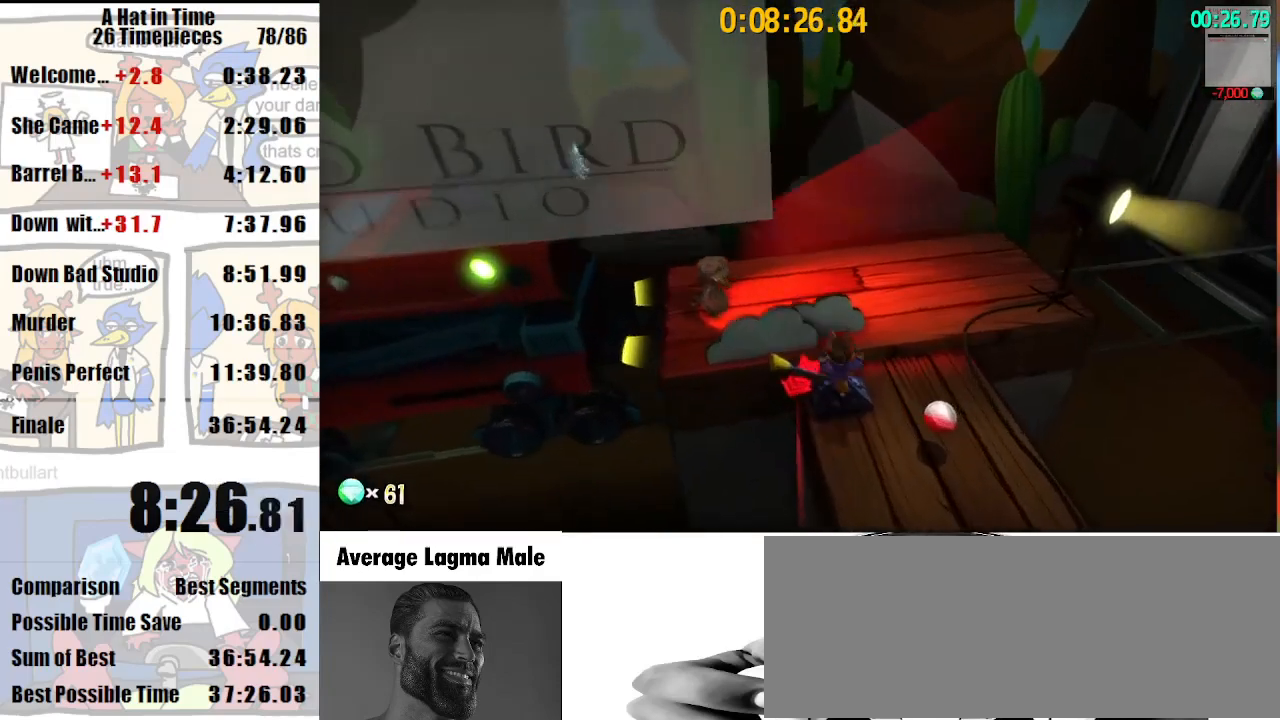
{"keys": ["s", "shift"], "mouse": [], "events": [[133, "d", "up"], [133, "space", "down"], [200, "s", "up"], [267, "w", "down"], [333, "space", "up"], [433, "w", "up"], [500, "s", "down"]]}